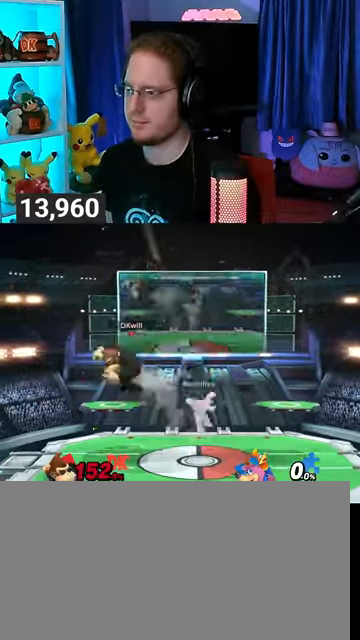
Gameplay with a controller (Nintendo layout); each line is a JSON object with the inputs held at the frame after it. "events" lists button and stick changes between this image and that frame as [ms after this image, input, new state], when the widget could be followed in between. Not read: L3 R3.
{"buttons": ["R1"], "left_stick": "center", "right_stick": "center", "events": [[333, "R1", "down"]]}
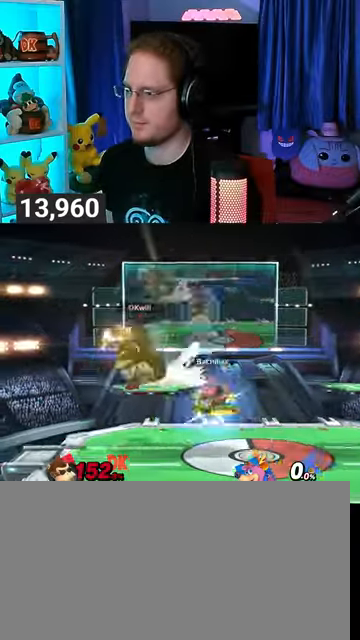
{"buttons": ["Y", "R1"], "left_stick": "left", "right_stick": "center", "events": [[433, "Y", "down"], [467, "left_stick", "left"]]}
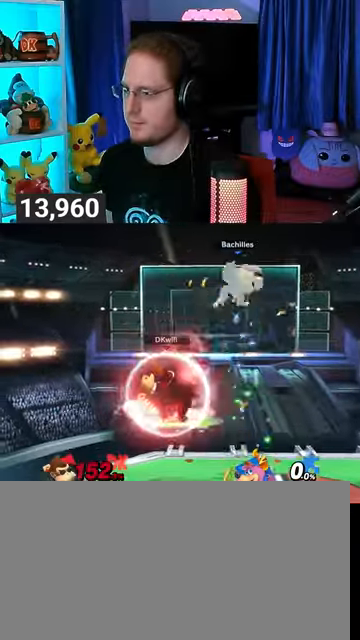
{"buttons": [], "left_stick": "center", "right_stick": "center", "events": [[100, "Y", "up"], [133, "R1", "up"], [167, "left_stick", "center"], [200, "B", "down"], [367, "B", "up"]]}
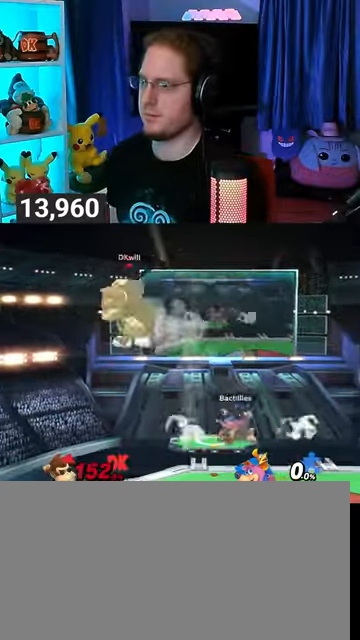
{"buttons": [], "left_stick": "center", "right_stick": "center", "events": []}
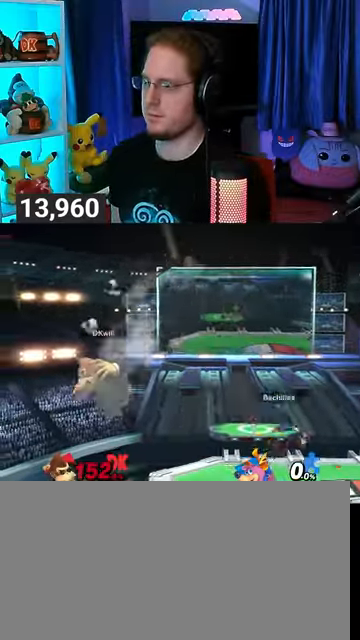
{"buttons": ["Y"], "left_stick": "center", "right_stick": "center", "events": [[167, "Y", "down"], [233, "Y", "up"], [333, "Y", "down"], [367, "Y", "up"], [467, "Y", "down"]]}
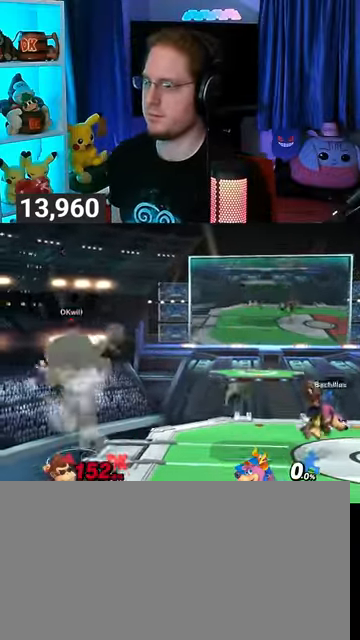
{"buttons": [], "left_stick": "down-right", "right_stick": "center", "events": [[33, "left_stick", "right"], [133, "Y", "up"], [133, "left_stick", "center"], [233, "left_stick", "right"], [300, "B", "down"], [300, "left_stick", "center"], [400, "B", "up"], [467, "left_stick", "down-right"]]}
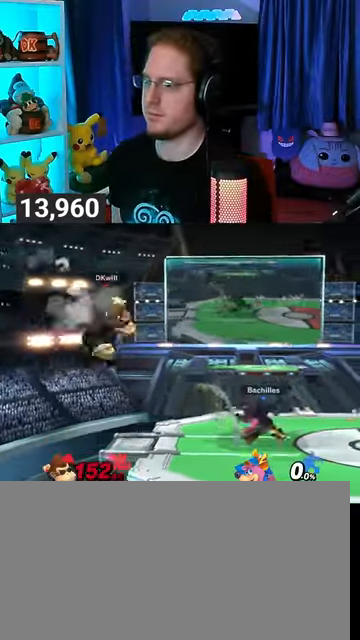
{"buttons": ["Y"], "left_stick": "right", "right_stick": "center", "events": [[100, "left_stick", "right"], [233, "Y", "down"]]}
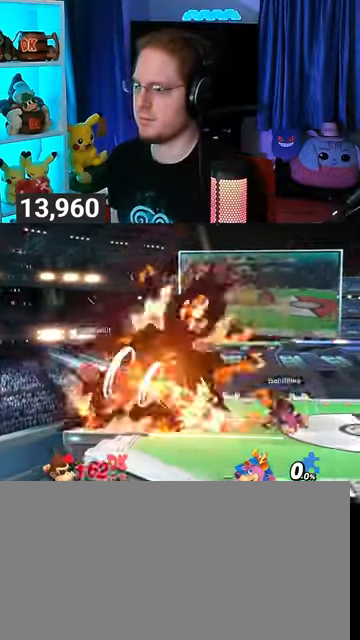
{"buttons": ["B"], "left_stick": "up-right", "right_stick": "center", "events": [[133, "Y", "up"], [200, "left_stick", "up-right"], [367, "B", "down"], [433, "B", "up"], [467, "B", "down"]]}
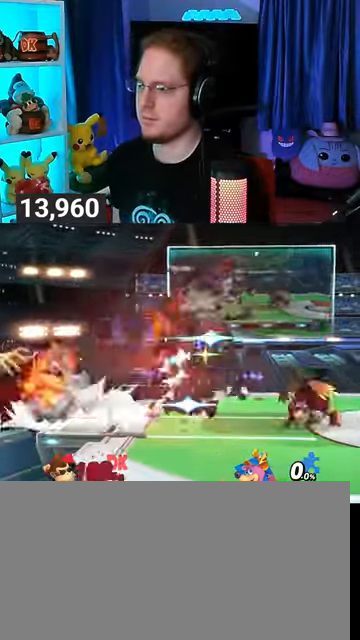
{"buttons": [], "left_stick": "left", "right_stick": "center", "events": [[33, "B", "up"], [100, "B", "down"], [133, "B", "up"], [200, "B", "down"], [267, "B", "up"], [333, "B", "down"], [367, "B", "up"], [367, "left_stick", "left"]]}
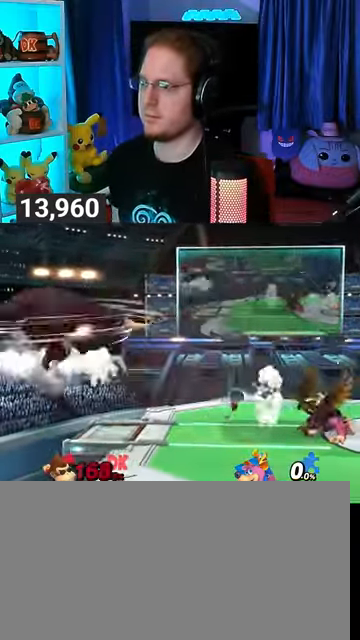
{"buttons": ["Y"], "left_stick": "up-left", "right_stick": "center", "events": [[33, "Y", "down"], [133, "Y", "up"], [133, "left_stick", "center"], [233, "Y", "down"], [300, "Y", "up"], [300, "left_stick", "up-left"], [333, "Y", "down"], [400, "Y", "up"], [467, "Y", "down"]]}
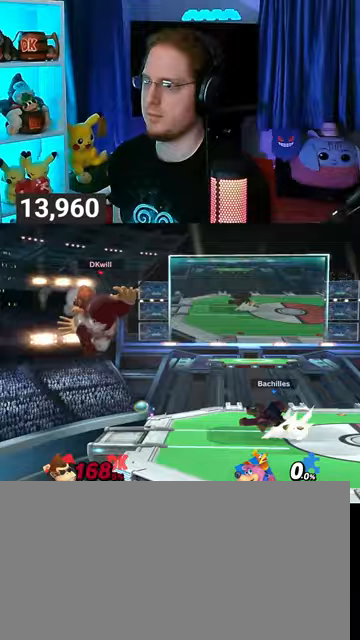
{"buttons": [], "left_stick": "up-right", "right_stick": "center", "events": [[33, "Y", "up"], [33, "left_stick", "down-left"], [100, "Y", "down"], [167, "left_stick", "right"], [200, "Y", "up"], [300, "left_stick", "up-right"]]}
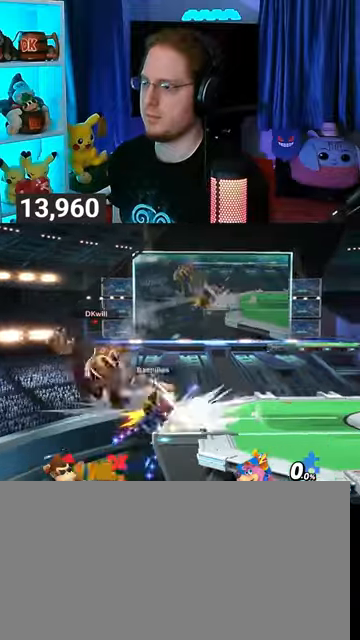
{"buttons": [], "left_stick": "down-right", "right_stick": "center", "events": [[400, "B", "down"], [433, "B", "up"], [467, "left_stick", "down-right"]]}
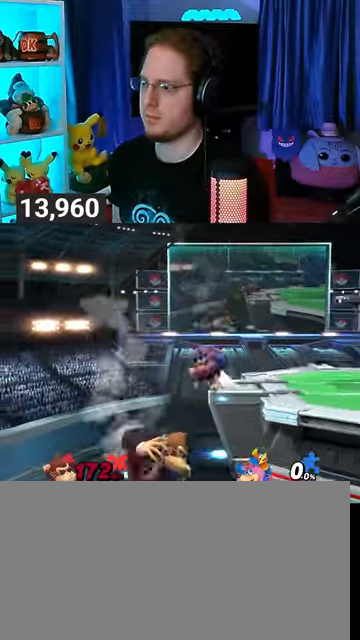
{"buttons": [], "left_stick": "right", "right_stick": "center", "events": [[367, "left_stick", "right"]]}
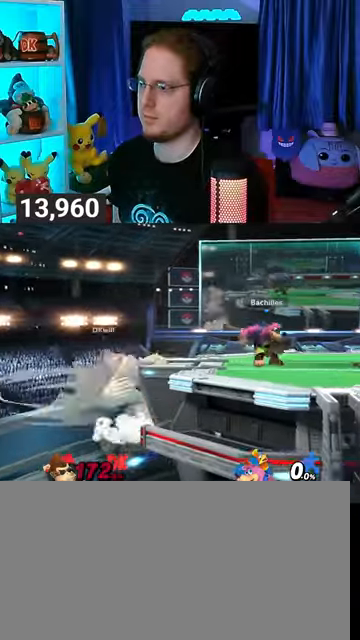
{"buttons": [], "left_stick": "center", "right_stick": "center", "events": [[33, "left_stick", "center"], [200, "left_stick", "left"], [267, "B", "down"], [267, "left_stick", "center"], [300, "B", "up"], [400, "Z", "down"], [467, "Z", "up"]]}
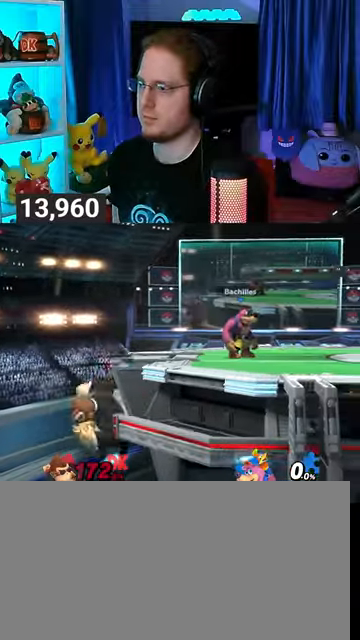
{"buttons": [], "left_stick": "up-right", "right_stick": "center", "events": [[67, "left_stick", "left"], [400, "left_stick", "up-right"]]}
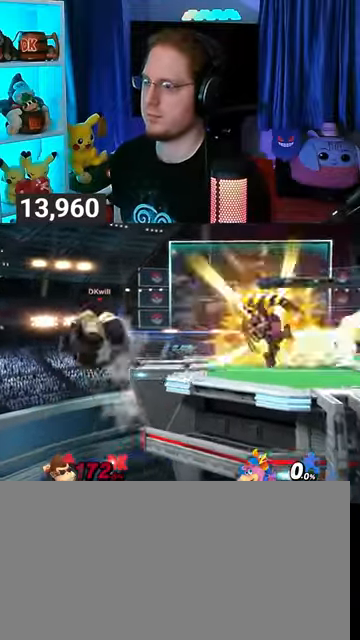
{"buttons": [], "left_stick": "down-right", "right_stick": "center", "events": [[400, "B", "down"], [433, "B", "up"], [467, "left_stick", "down-right"]]}
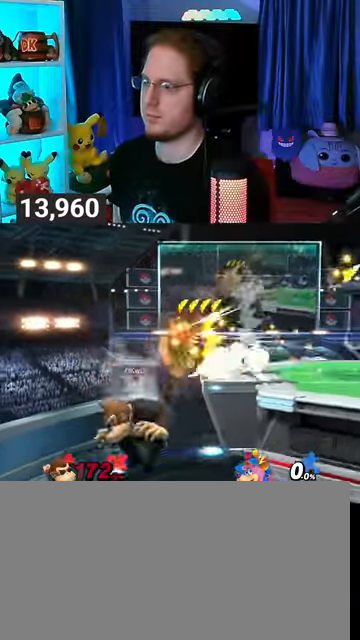
{"buttons": [], "left_stick": "right", "right_stick": "center", "events": [[200, "Y", "down"], [400, "Y", "up"], [433, "left_stick", "right"]]}
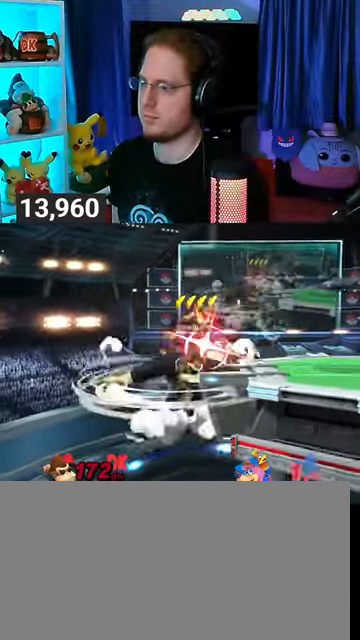
{"buttons": [], "left_stick": "right", "right_stick": "center", "events": [[100, "left_stick", "center"], [300, "left_stick", "right"]]}
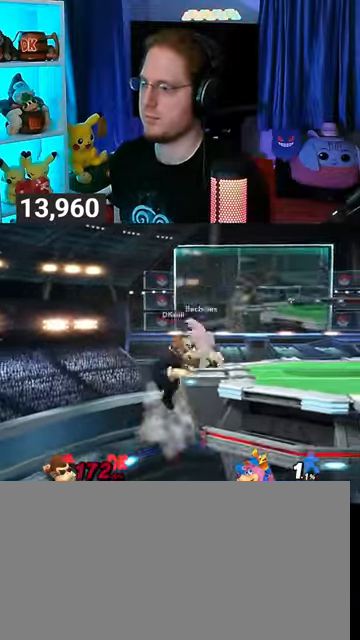
{"buttons": [], "left_stick": "up", "right_stick": "center", "events": [[133, "left_stick", "up"], [400, "A", "down"], [433, "A", "up"]]}
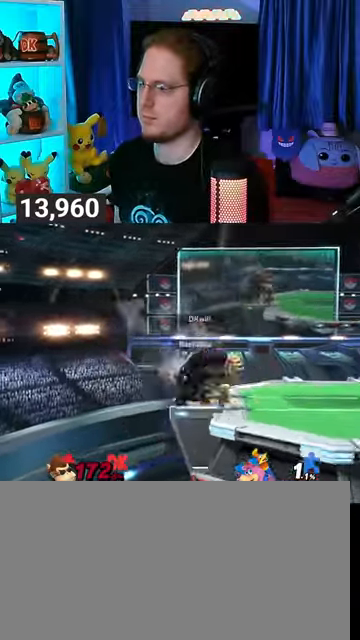
{"buttons": ["R1"], "left_stick": "up", "right_stick": "center", "events": [[67, "A", "down"], [100, "A", "up"], [133, "A", "down"], [367, "A", "up"], [500, "R1", "down"]]}
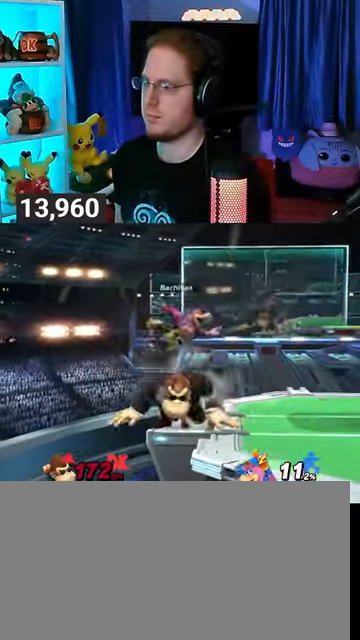
{"buttons": ["Y", "R1"], "left_stick": "center", "right_stick": "center", "events": [[67, "left_stick", "center"], [333, "Y", "down"]]}
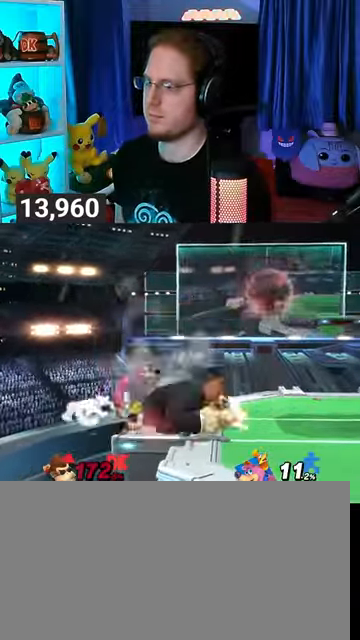
{"buttons": ["Y"], "left_stick": "center", "right_stick": "center", "events": [[33, "Y", "up"], [100, "R1", "up"], [100, "left_stick", "up-left"], [167, "right_stick", "down"], [233, "right_stick", "center"], [267, "left_stick", "down-left"], [333, "left_stick", "up-left"], [400, "Y", "down"], [500, "left_stick", "center"]]}
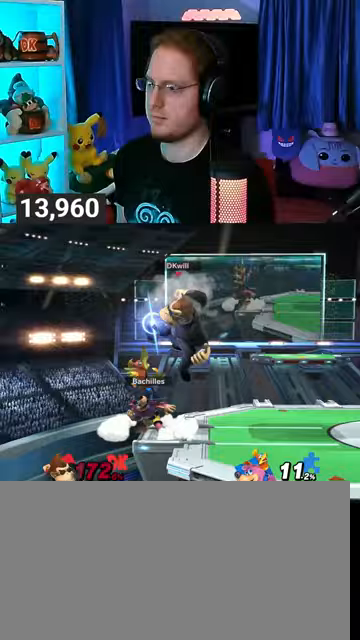
{"buttons": [], "left_stick": "center", "right_stick": "center", "events": [[133, "Y", "up"]]}
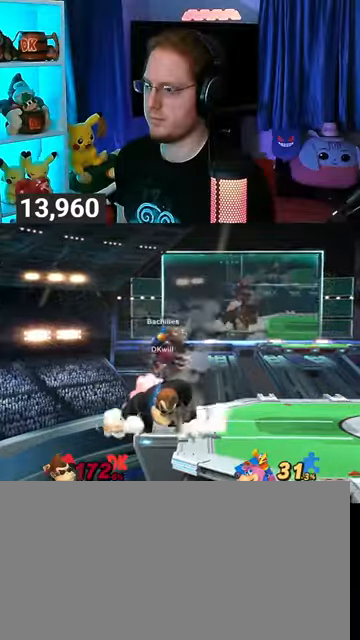
{"buttons": [], "left_stick": "down", "right_stick": "center", "events": [[167, "left_stick", "down"], [333, "B", "down"], [467, "B", "up"]]}
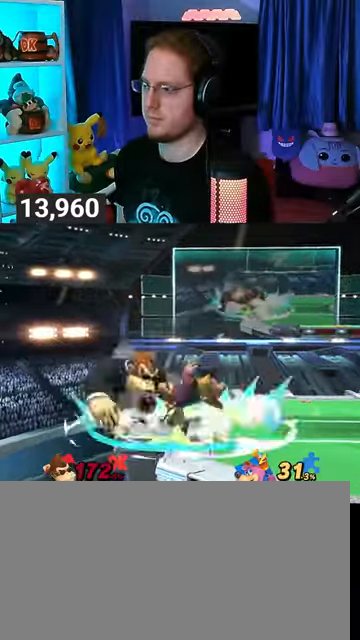
{"buttons": [], "left_stick": "down", "right_stick": "center", "events": []}
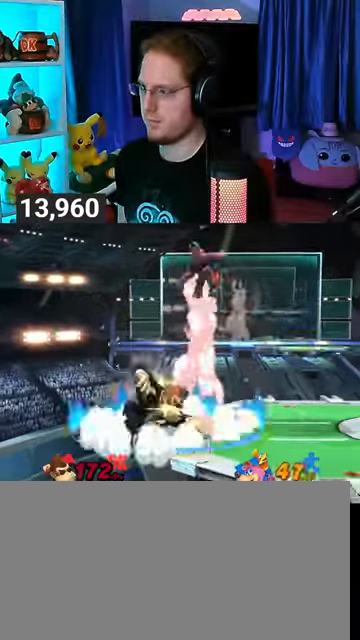
{"buttons": [], "left_stick": "down", "right_stick": "center", "events": [[33, "left_stick", "center"], [267, "left_stick", "left"], [467, "left_stick", "down"]]}
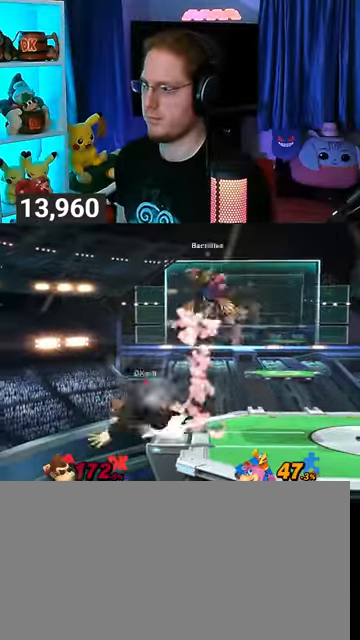
{"buttons": ["Y"], "left_stick": "right", "right_stick": "center", "events": [[67, "Y", "down"], [67, "left_stick", "right"], [167, "A", "down"], [167, "Y", "up"], [267, "A", "up"], [367, "Y", "down"]]}
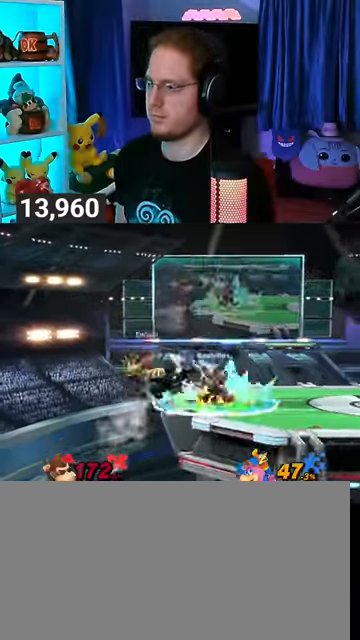
{"buttons": [], "left_stick": "right", "right_stick": "center", "events": [[133, "Y", "up"], [233, "left_stick", "center"], [300, "left_stick", "down"], [433, "left_stick", "right"]]}